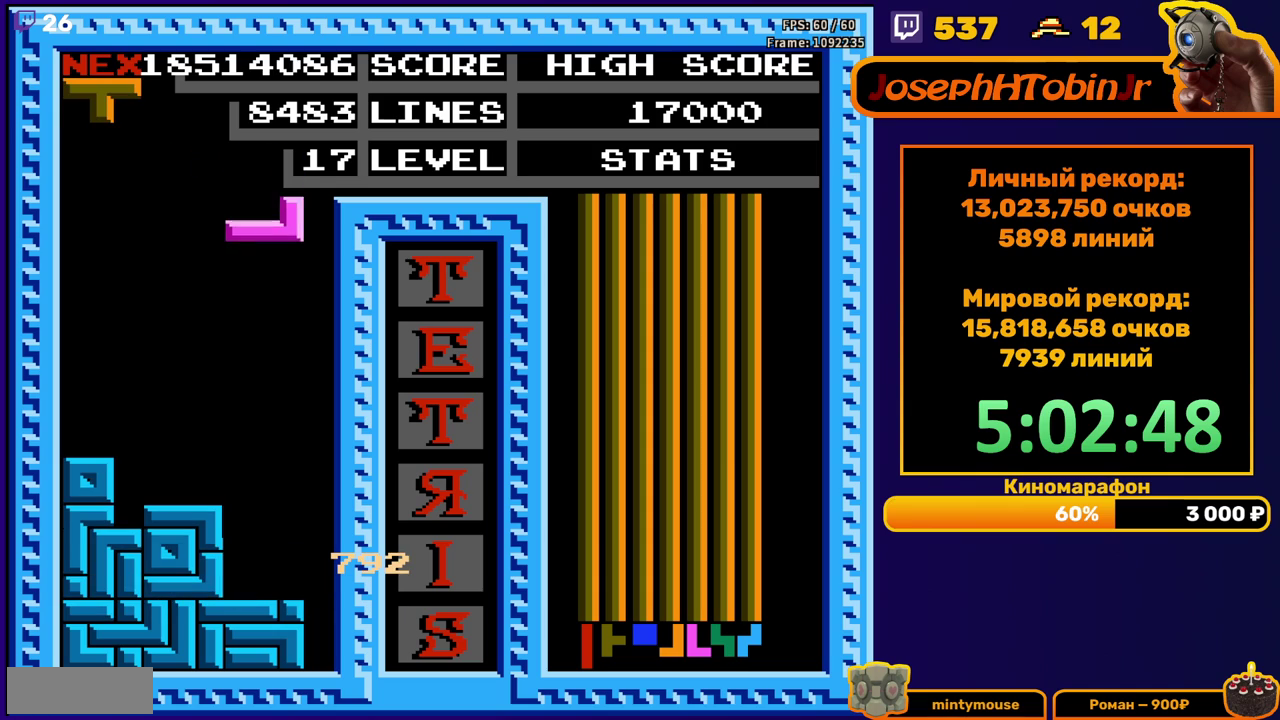
Gameplay with a controller (Nintendo layout); each line is a JSON object with the inputs held at the frame after it. "events" lists button and stick changes between this image and that frame as [ms after this image, input, new state], when the widget could be followed in between. Not read: L3 R3.
{"buttons": ["B", "DPAD_LEFT"], "events": [[67, "DPAD_DOWN", "down"], [383, "DPAD_DOWN", "up"], [467, "B", "down"], [467, "DPAD_LEFT", "down"]]}
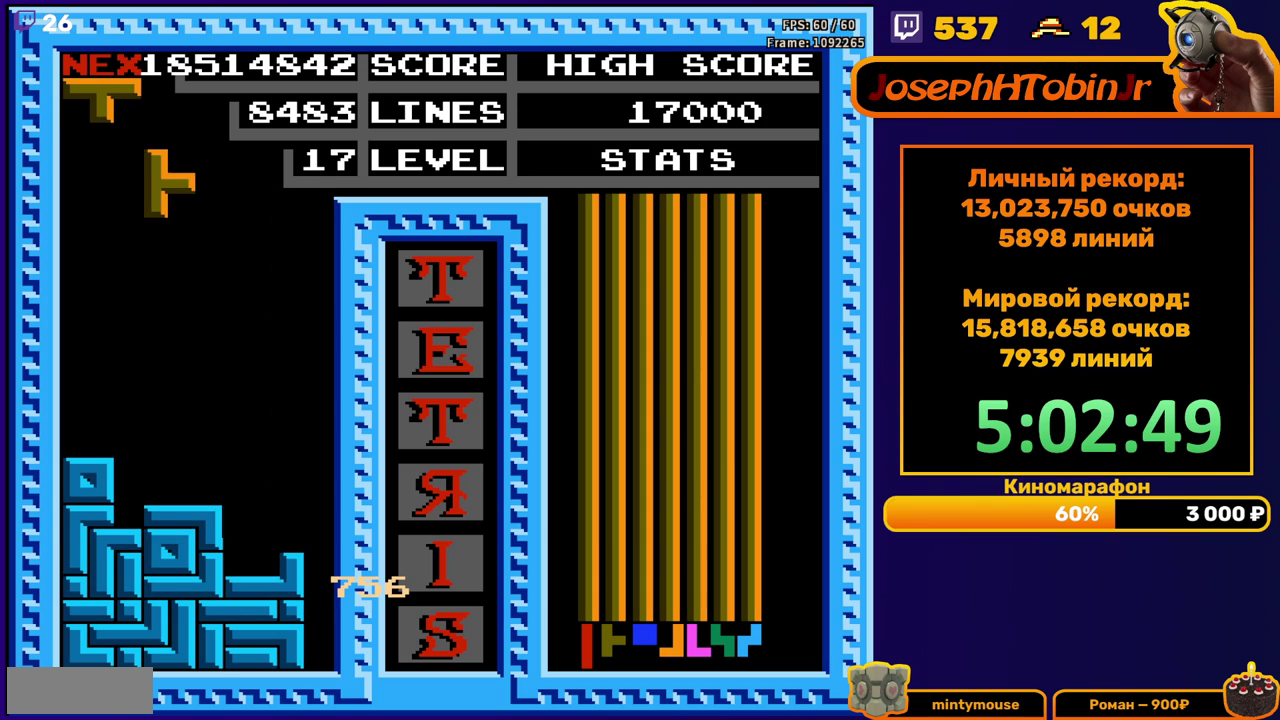
{"buttons": ["DPAD_DOWN"], "events": [[33, "DPAD_LEFT", "up"], [50, "B", "up"], [100, "DPAD_LEFT", "down"], [183, "DPAD_LEFT", "up"], [267, "DPAD_DOWN", "down"]]}
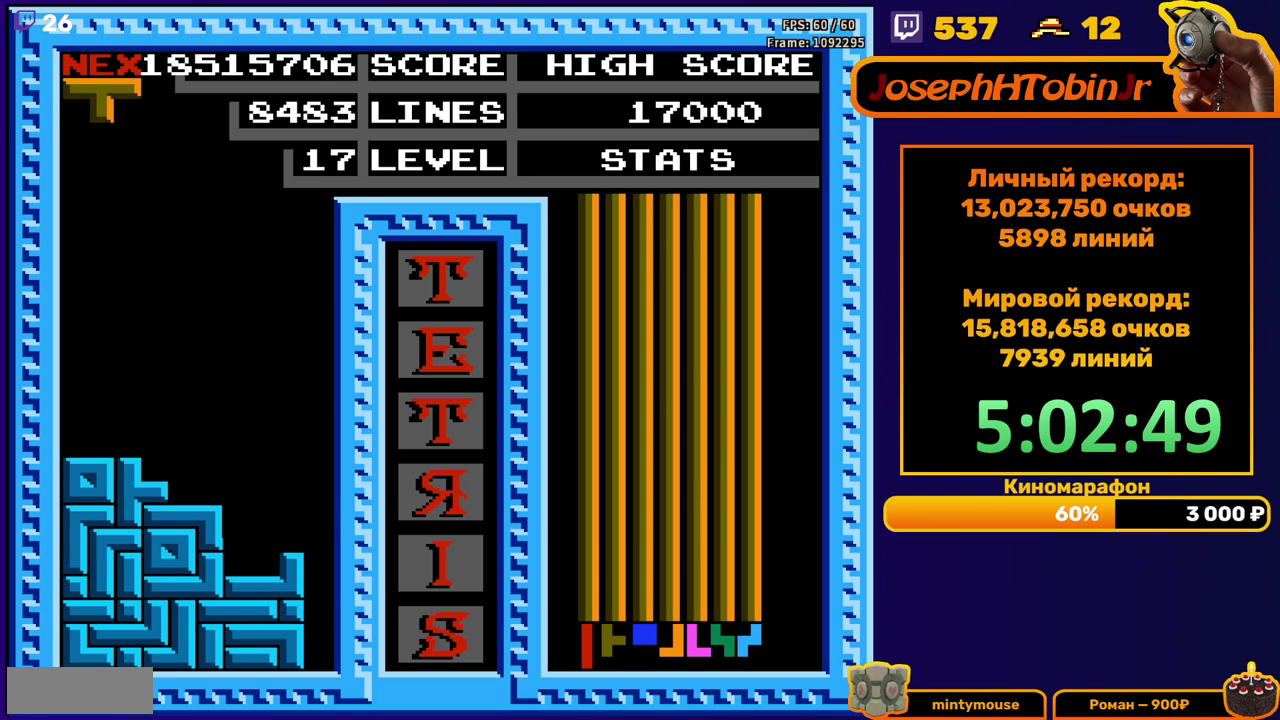
{"buttons": ["DPAD_DOWN"], "events": [[17, "DPAD_DOWN", "up"], [150, "DPAD_LEFT", "down"], [233, "DPAD_LEFT", "up"], [267, "A", "down"], [367, "A", "up"], [367, "DPAD_DOWN", "down"]]}
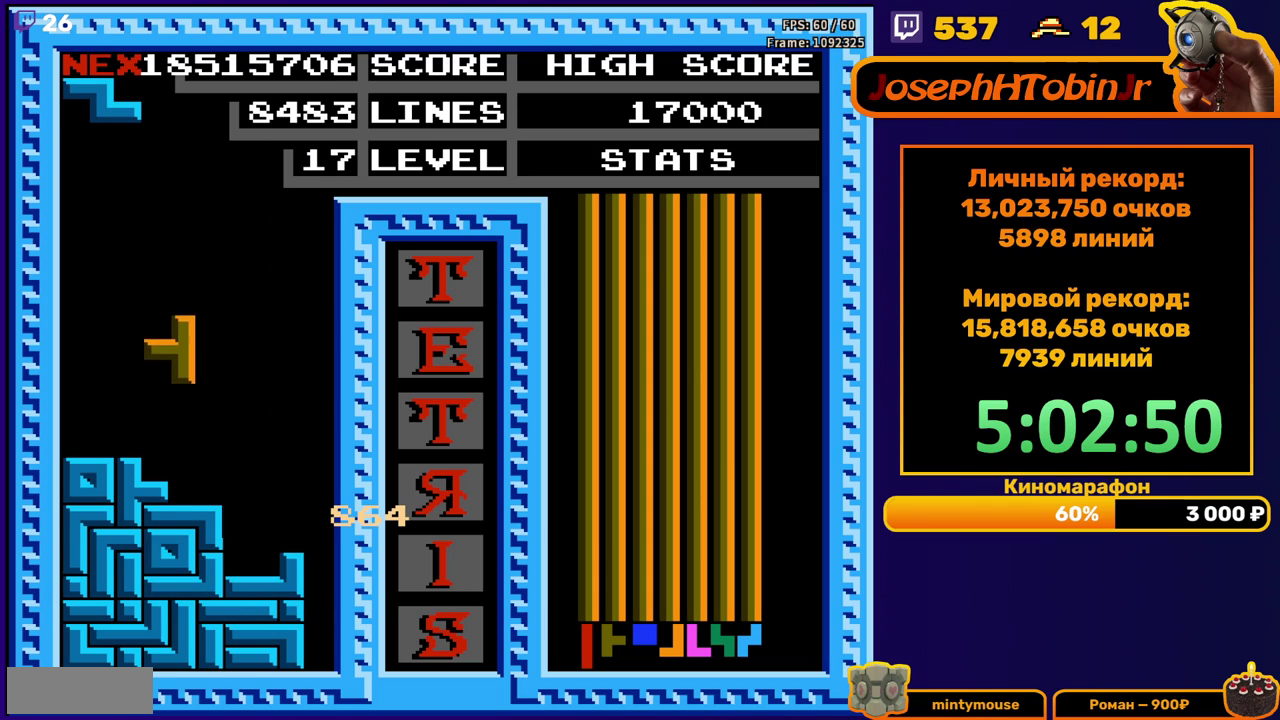
{"buttons": ["DPAD_RIGHT"], "events": [[133, "DPAD_DOWN", "up"], [217, "DPAD_RIGHT", "down"], [267, "A", "down"], [350, "A", "up"]]}
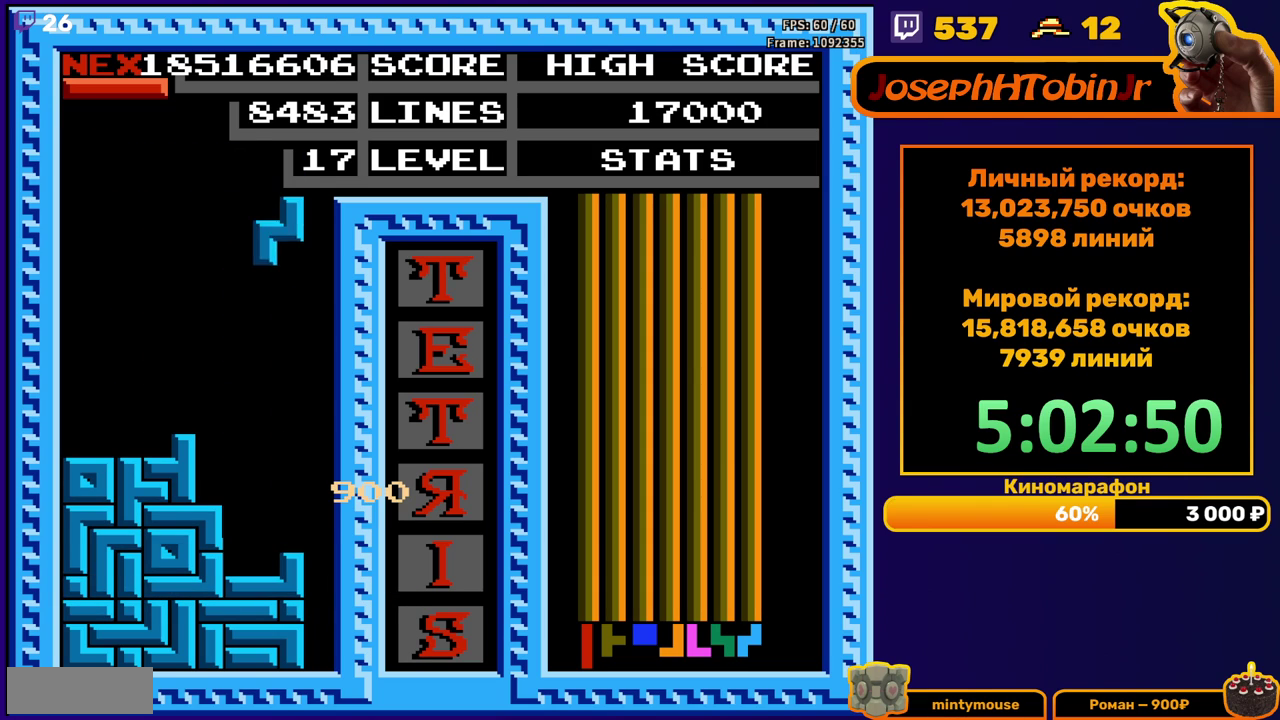
{"buttons": ["A", "DPAD_RIGHT"], "events": [[33, "DPAD_RIGHT", "up"], [133, "DPAD_DOWN", "down"], [400, "DPAD_DOWN", "up"], [467, "DPAD_RIGHT", "down"], [500, "A", "down"]]}
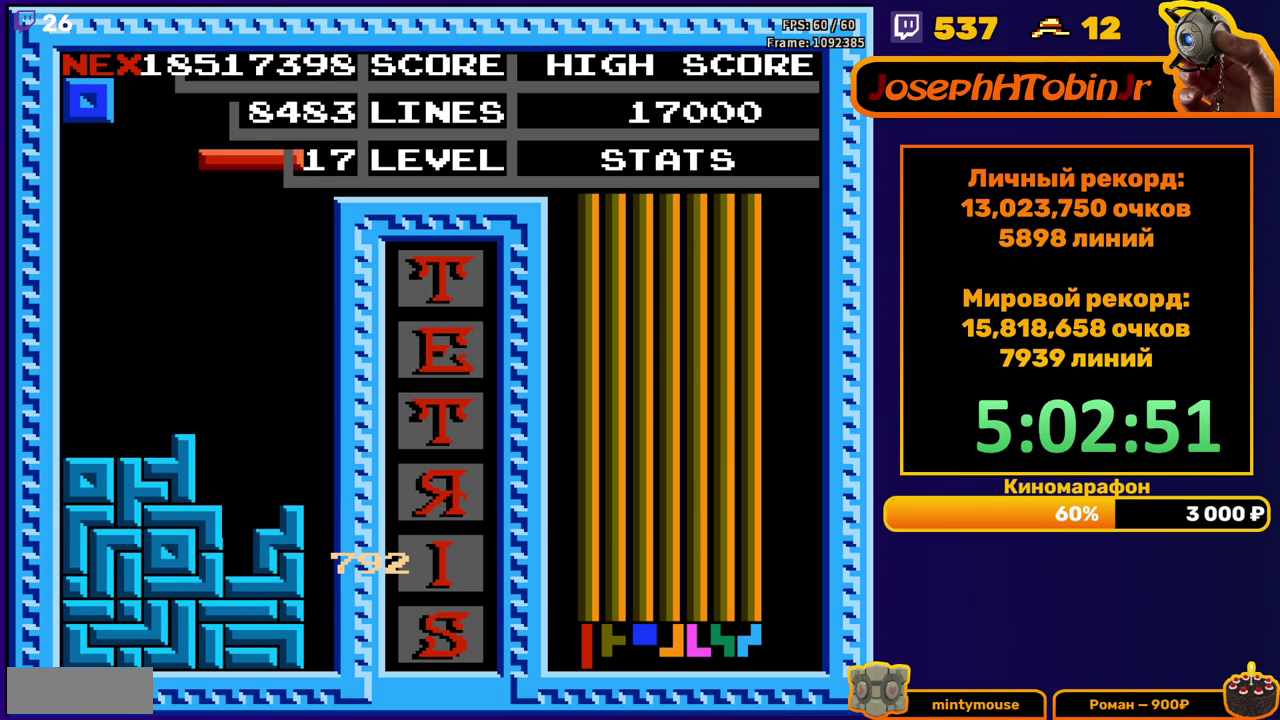
{"buttons": ["DPAD_DOWN"], "events": [[83, "A", "up"], [417, "DPAD_RIGHT", "up"], [450, "DPAD_DOWN", "down"]]}
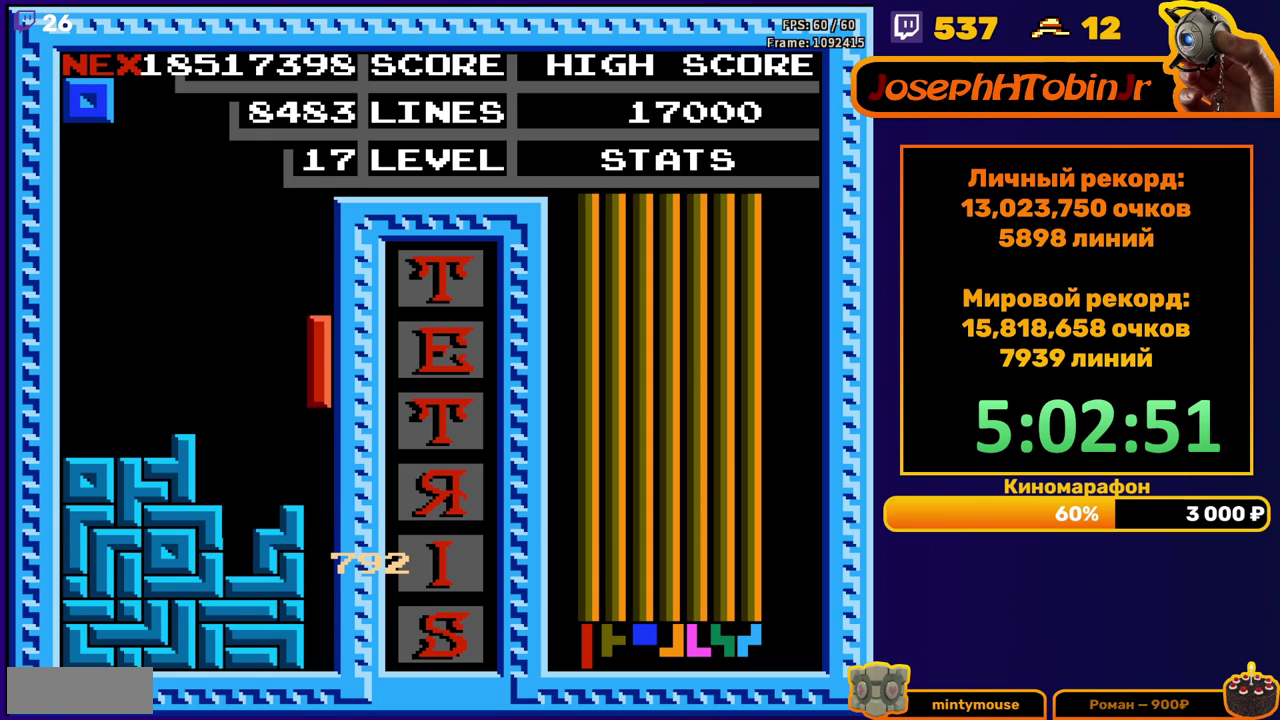
{"buttons": [], "events": [[300, "DPAD_DOWN", "up"]]}
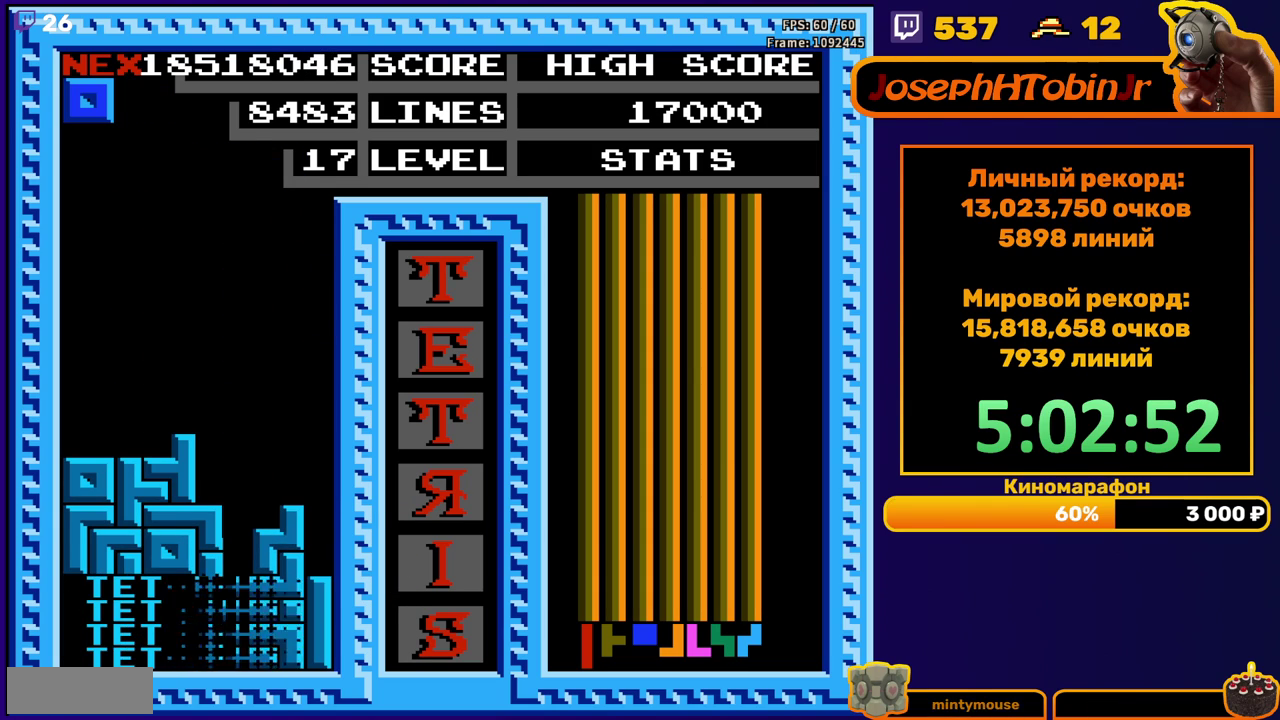
{"buttons": ["DPAD_LEFT"], "events": [[217, "DPAD_LEFT", "down"]]}
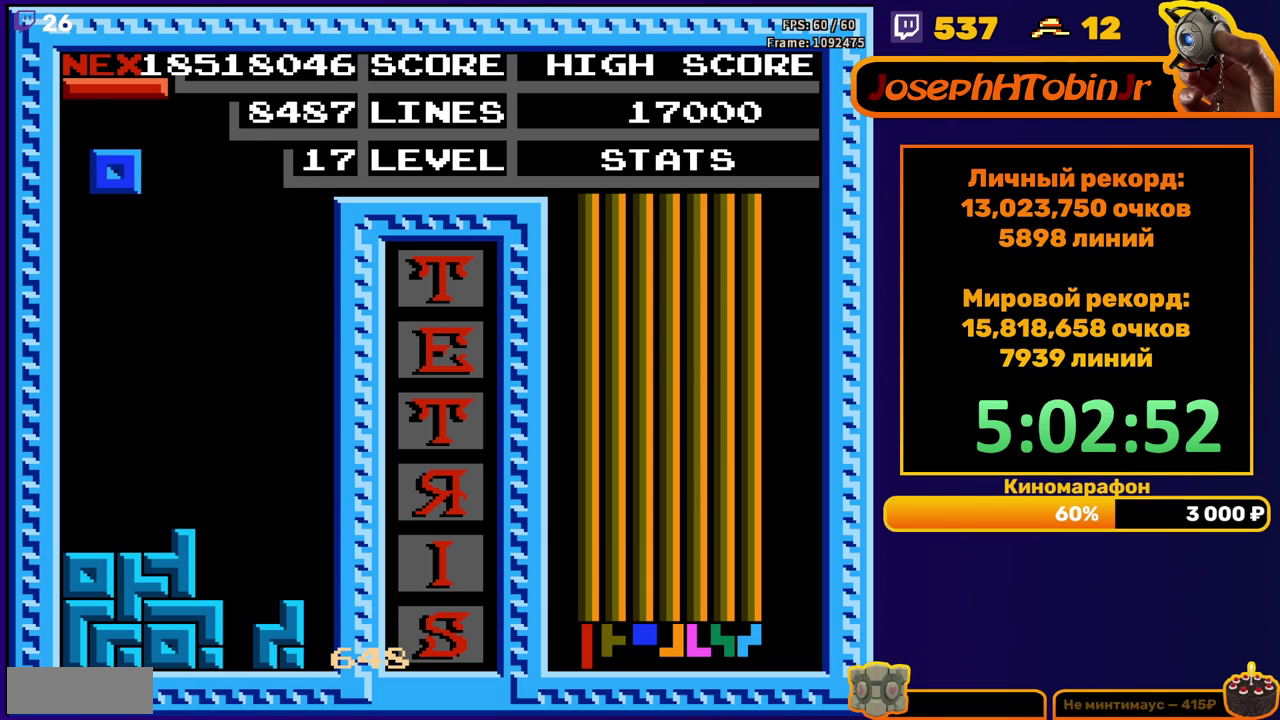
{"buttons": ["DPAD_RIGHT"], "events": [[150, "DPAD_DOWN", "down"], [150, "DPAD_LEFT", "up"], [417, "DPAD_DOWN", "up"], [500, "DPAD_RIGHT", "down"]]}
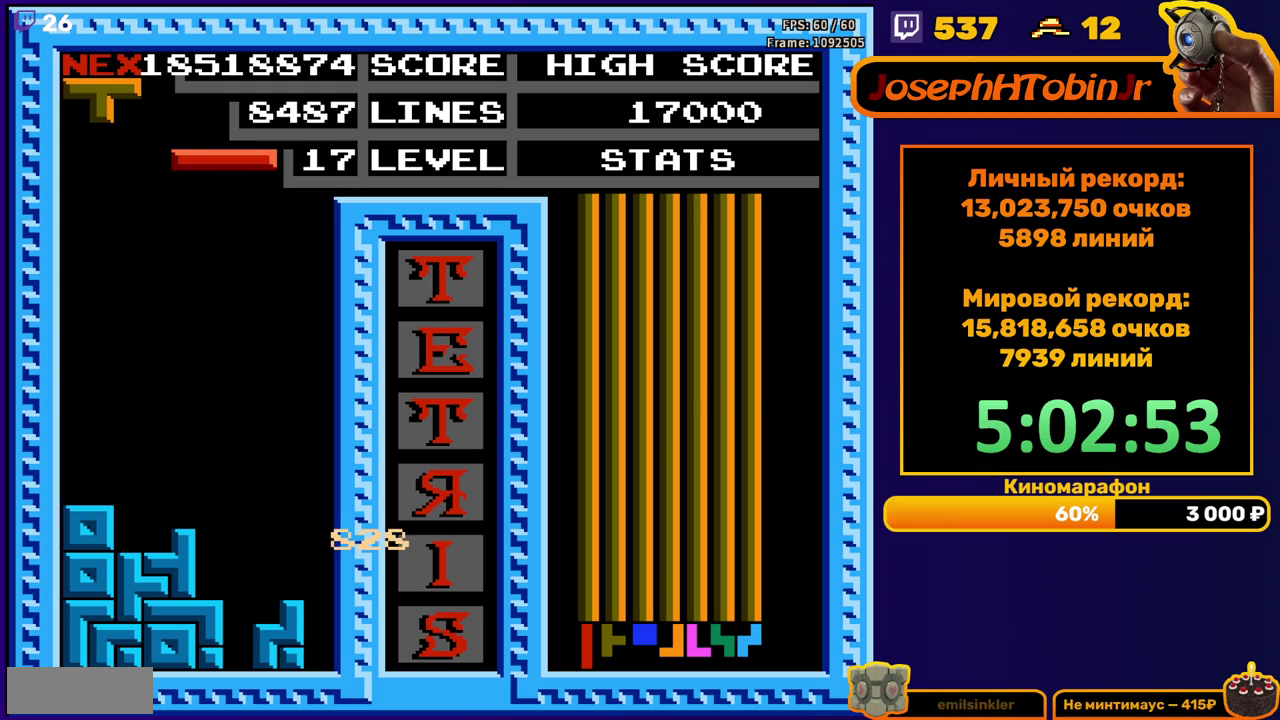
{"buttons": ["DPAD_DOWN"], "events": [[67, "DPAD_RIGHT", "up"], [233, "B", "down"], [333, "B", "up"], [350, "DPAD_DOWN", "down"]]}
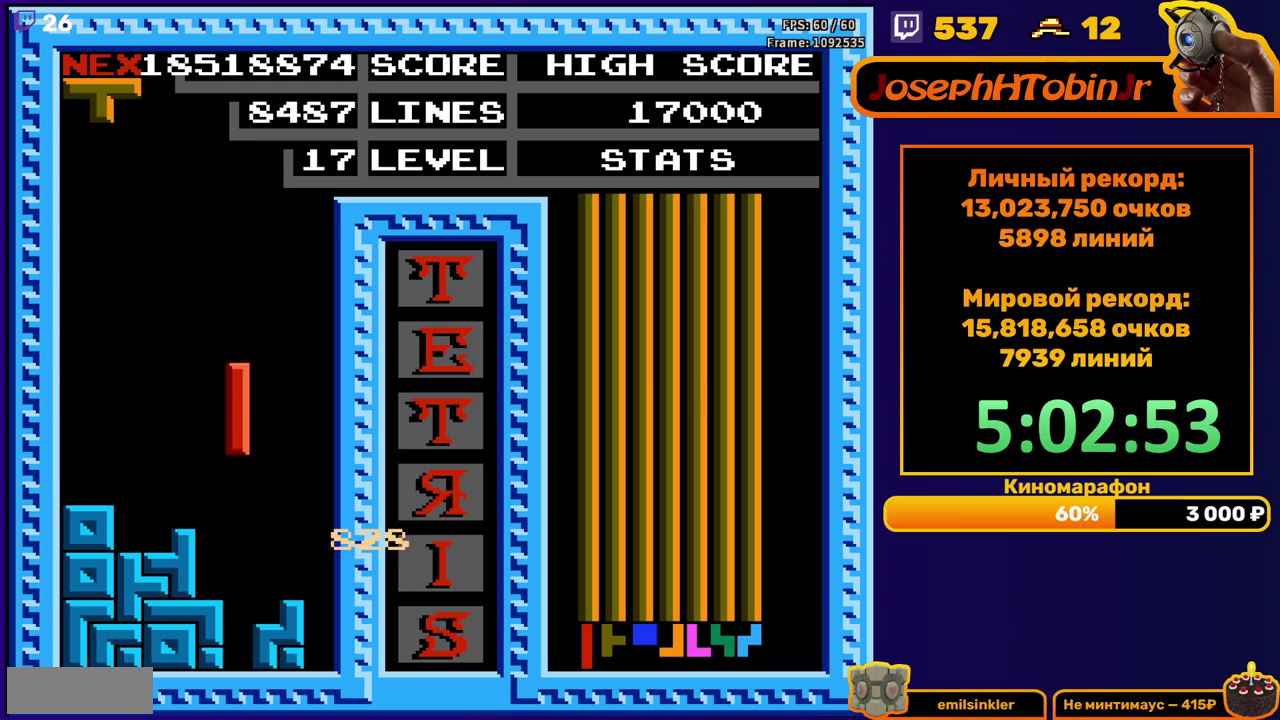
{"buttons": ["DPAD_RIGHT"], "events": [[183, "DPAD_DOWN", "up"], [250, "DPAD_RIGHT", "down"], [300, "B", "down"], [400, "B", "up"]]}
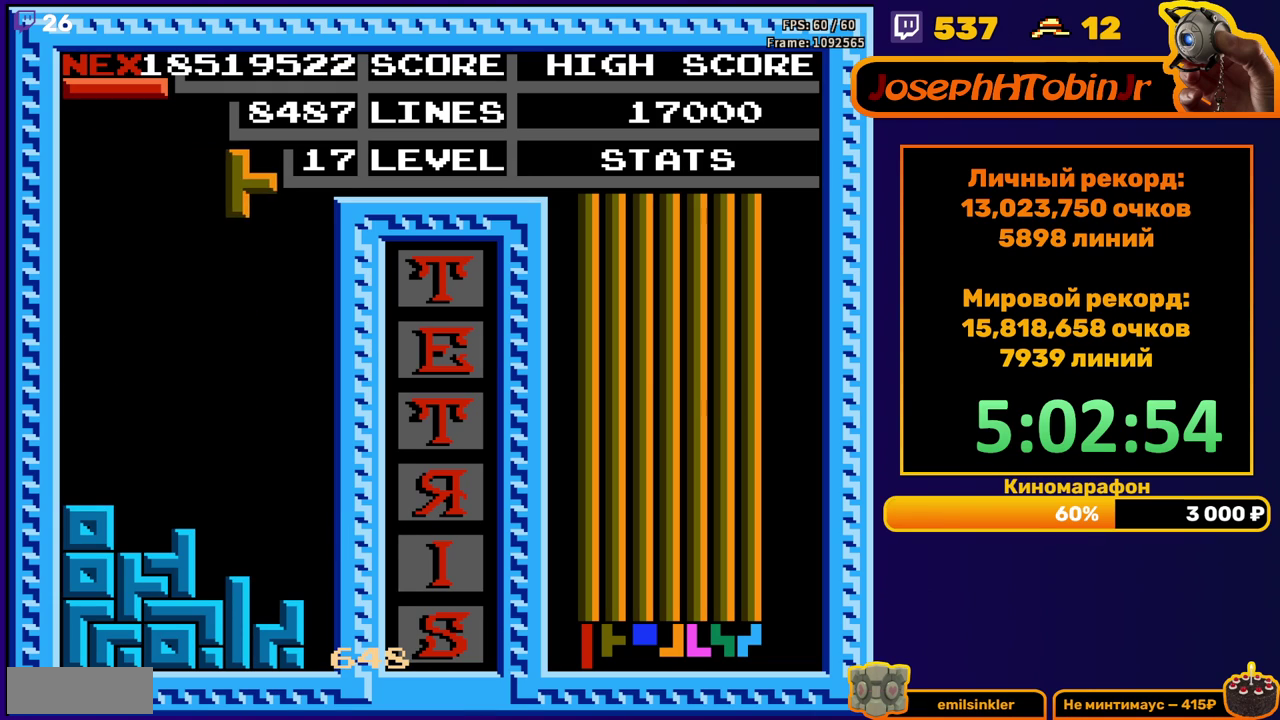
{"buttons": [], "events": [[67, "DPAD_RIGHT", "up"], [183, "DPAD_DOWN", "down"], [500, "DPAD_DOWN", "up"]]}
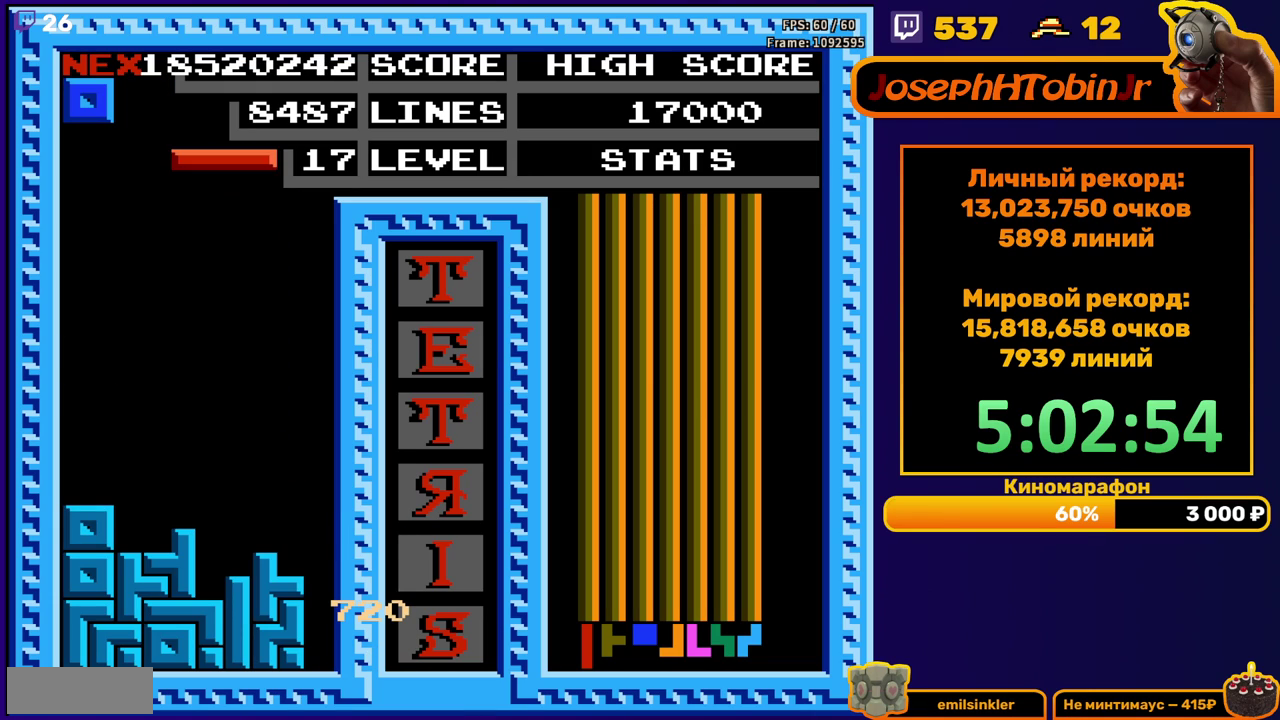
{"buttons": ["DPAD_DOWN"], "events": [[50, "B", "down"], [133, "DPAD_DOWN", "down"], [150, "B", "up"]]}
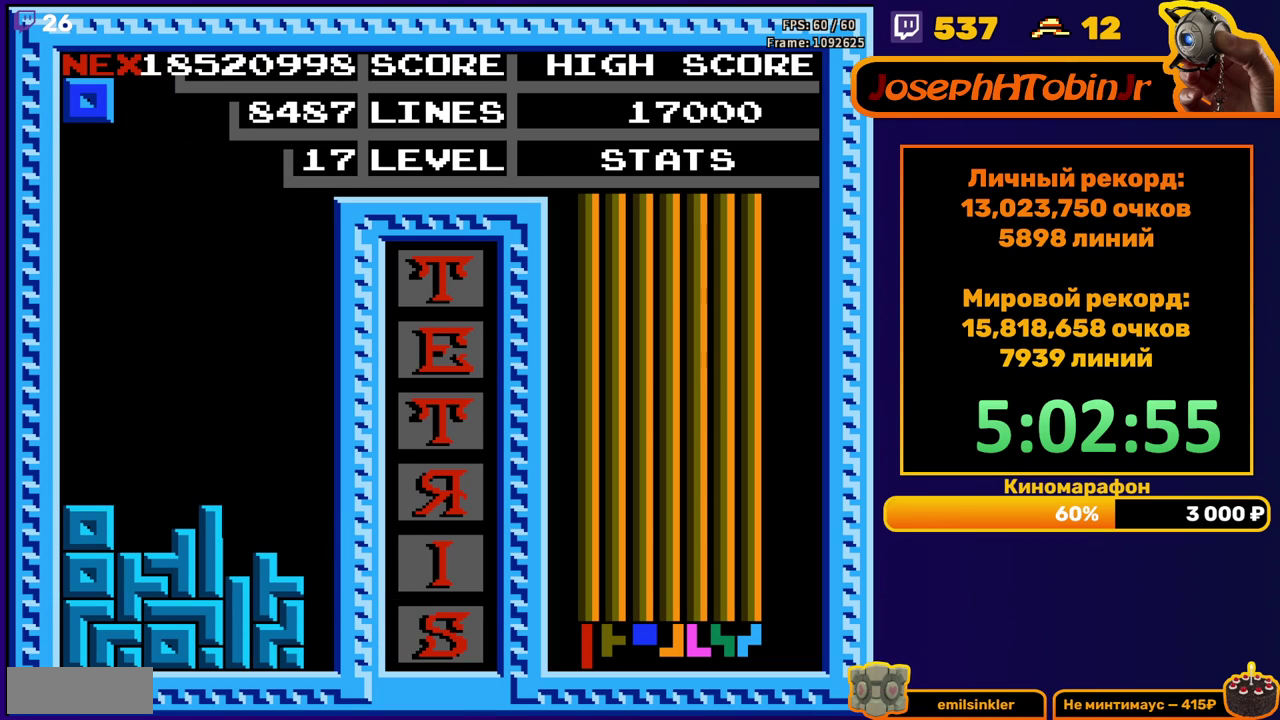
{"buttons": ["DPAD_DOWN"], "events": [[17, "DPAD_DOWN", "up"], [100, "DPAD_LEFT", "down"], [183, "DPAD_LEFT", "up"], [250, "DPAD_LEFT", "down"], [317, "DPAD_LEFT", "up"], [400, "DPAD_DOWN", "down"]]}
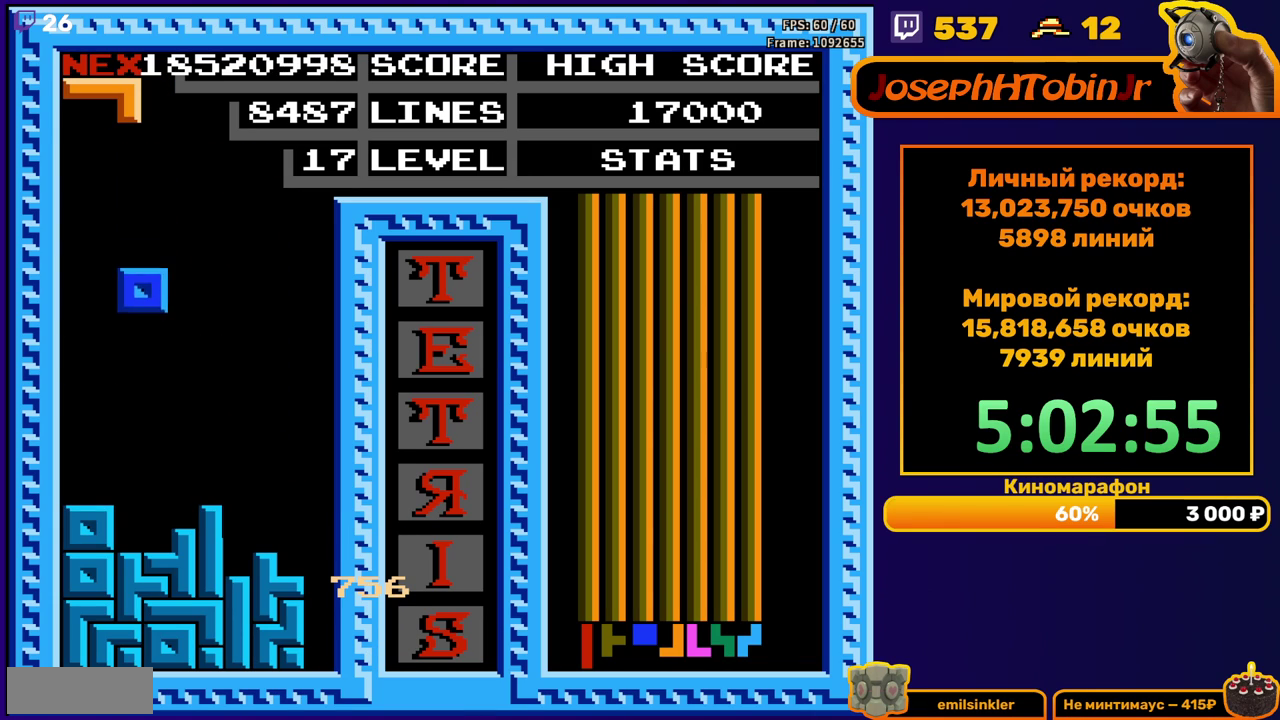
{"buttons": [], "events": [[200, "DPAD_DOWN", "up"], [283, "DPAD_LEFT", "down"], [333, "DPAD_LEFT", "up"], [400, "DPAD_LEFT", "down"], [467, "DPAD_LEFT", "up"]]}
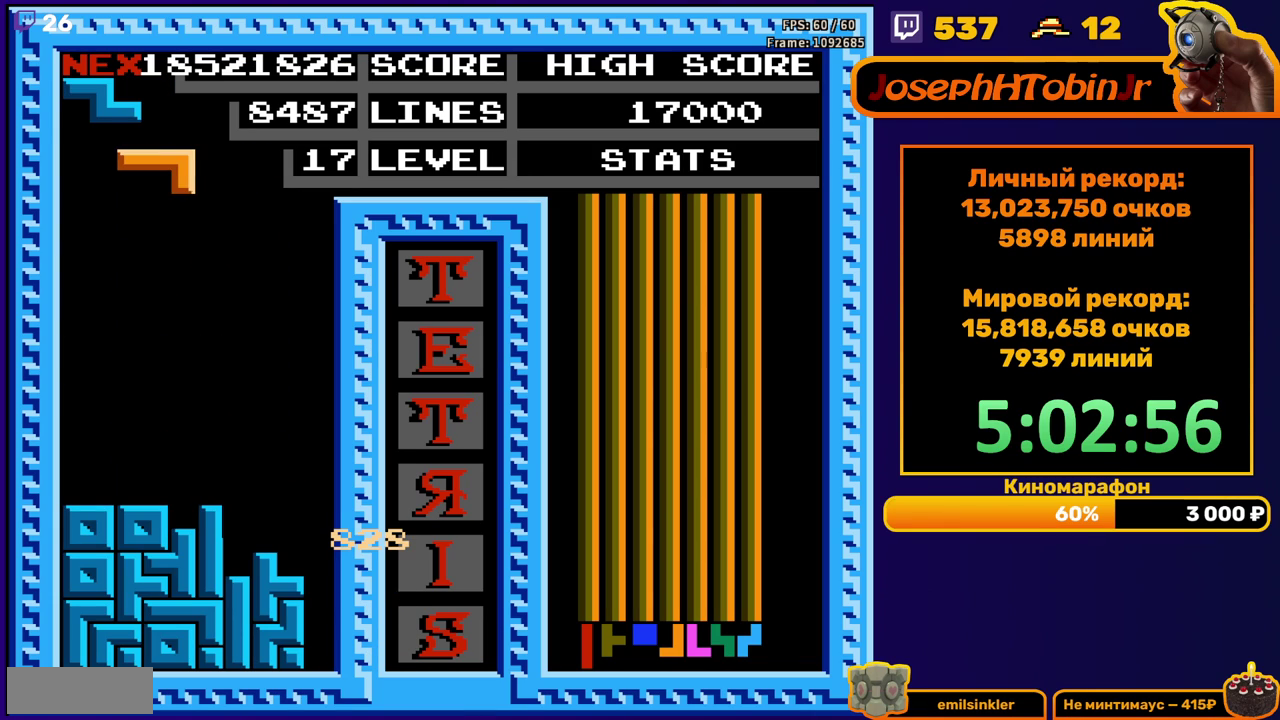
{"buttons": [], "events": [[50, "DPAD_DOWN", "down"], [333, "DPAD_DOWN", "up"], [417, "DPAD_RIGHT", "down"], [433, "A", "down"], [467, "DPAD_RIGHT", "up"], [500, "A", "up"]]}
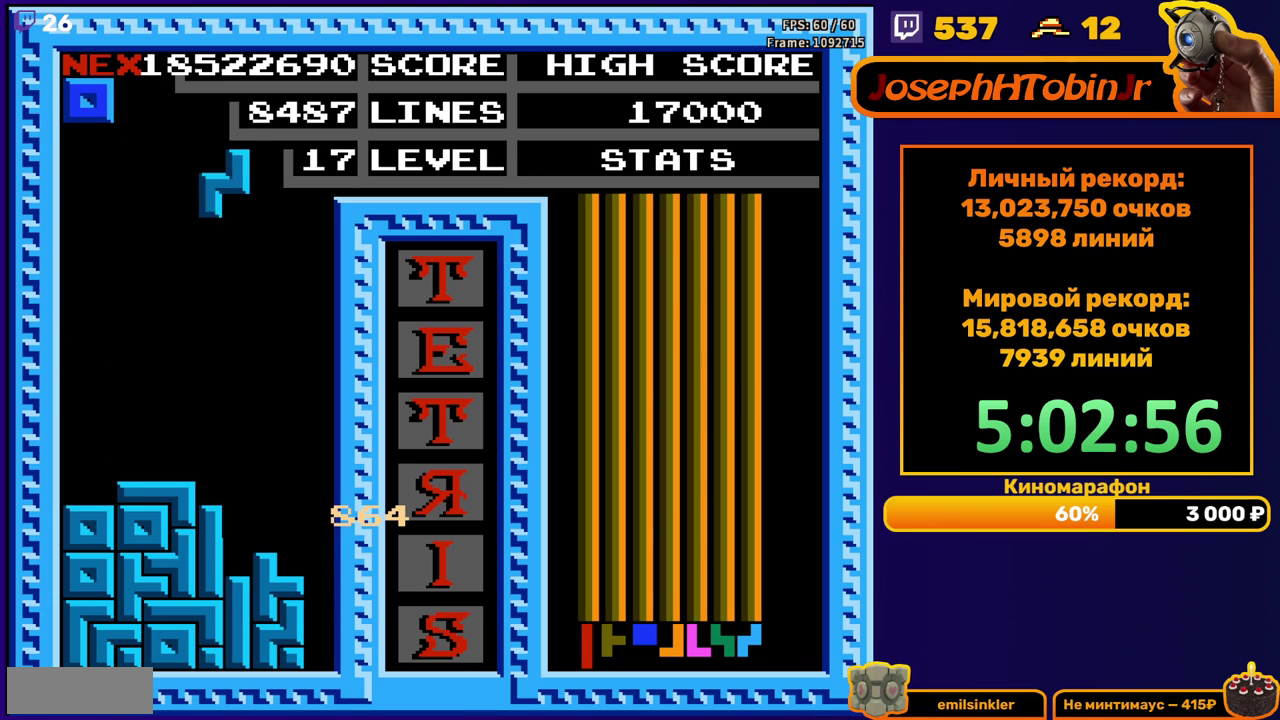
{"buttons": ["DPAD_DOWN"], "events": [[33, "DPAD_RIGHT", "down"], [117, "DPAD_RIGHT", "up"], [233, "DPAD_DOWN", "down"]]}
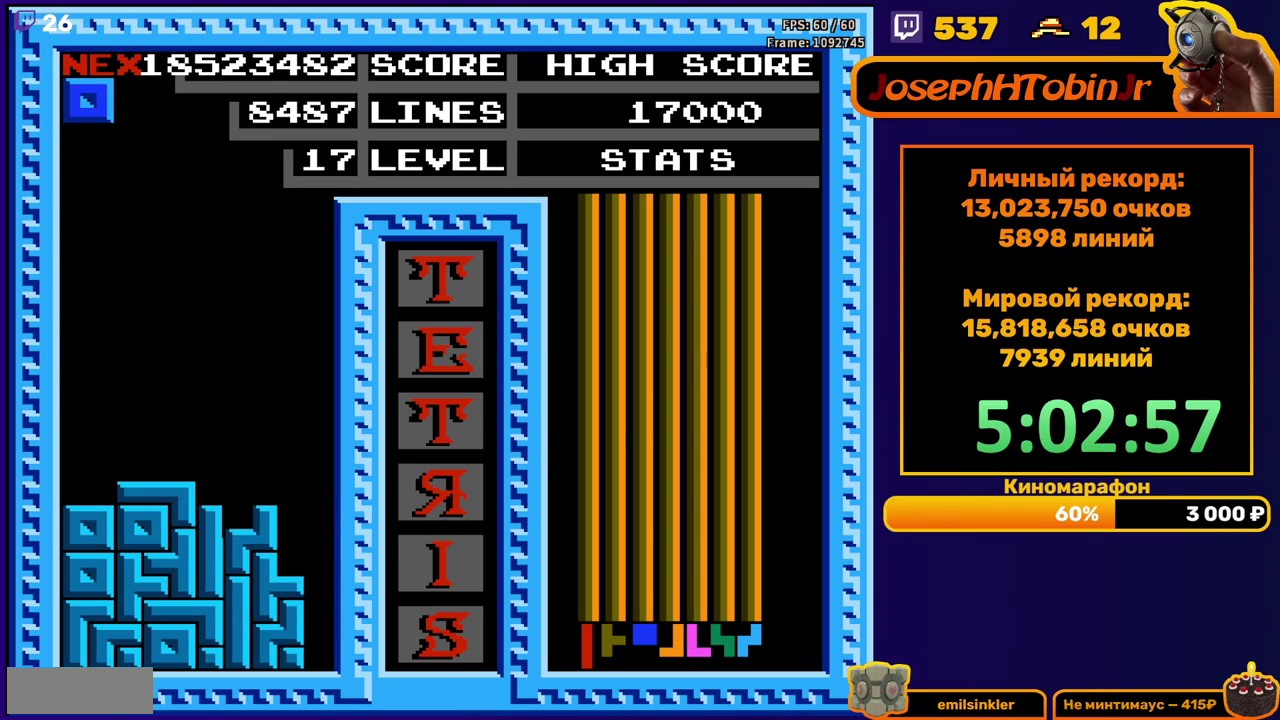
{"buttons": ["DPAD_LEFT"], "events": [[33, "DPAD_DOWN", "up"], [83, "DPAD_LEFT", "down"]]}
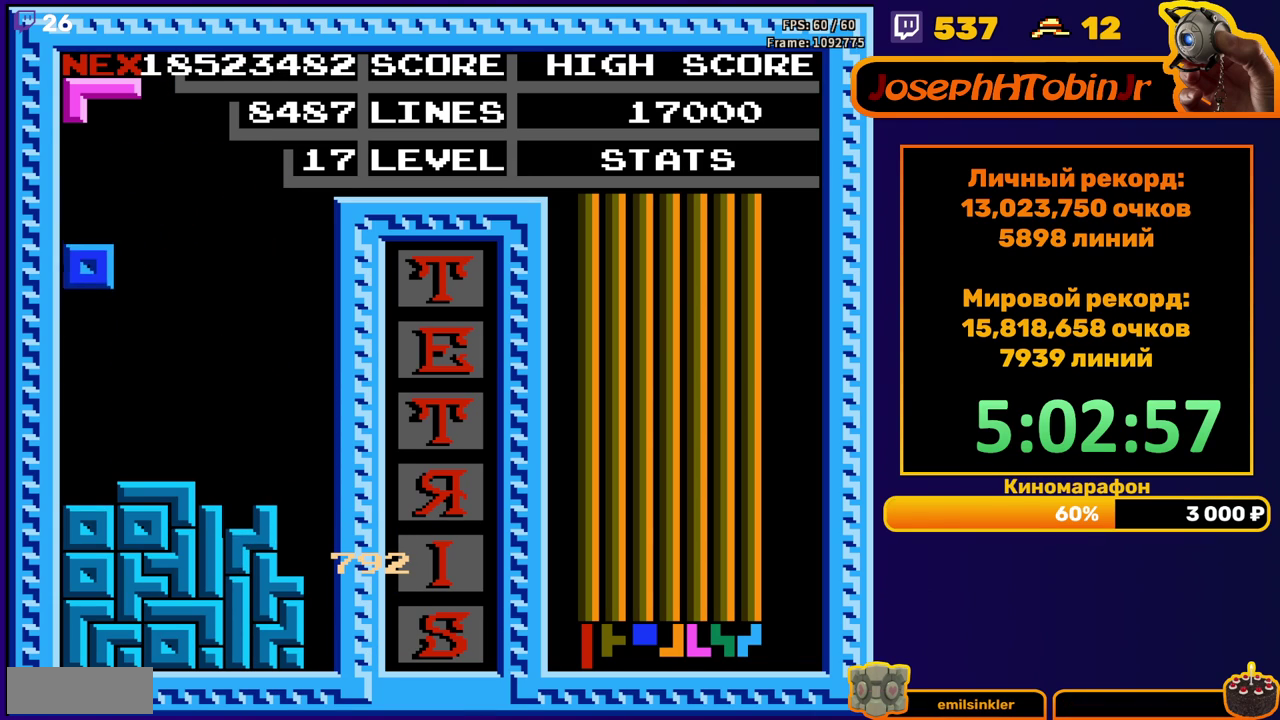
{"buttons": ["DPAD_LEFT"], "events": [[83, "DPAD_LEFT", "up"], [100, "DPAD_DOWN", "down"], [283, "DPAD_DOWN", "up"], [367, "DPAD_LEFT", "down"]]}
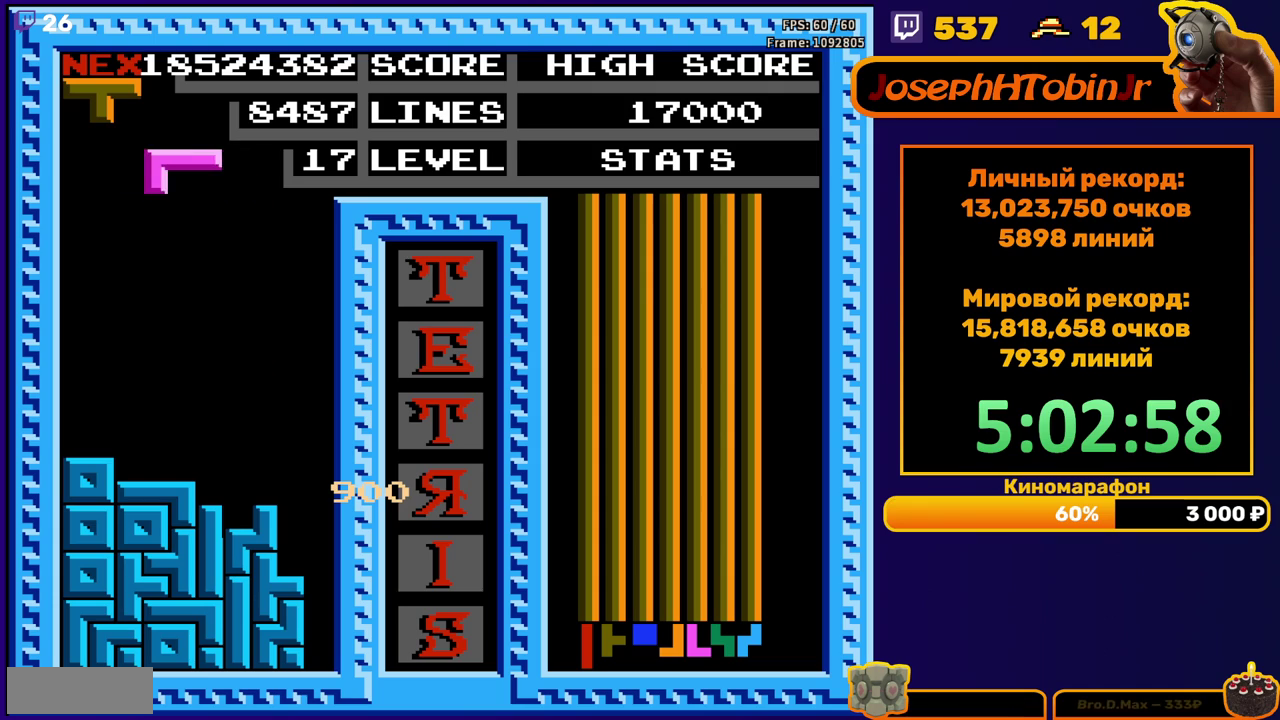
{"buttons": ["DPAD_DOWN"], "events": [[67, "B", "down"], [183, "B", "up"], [317, "DPAD_LEFT", "up"], [350, "DPAD_DOWN", "down"]]}
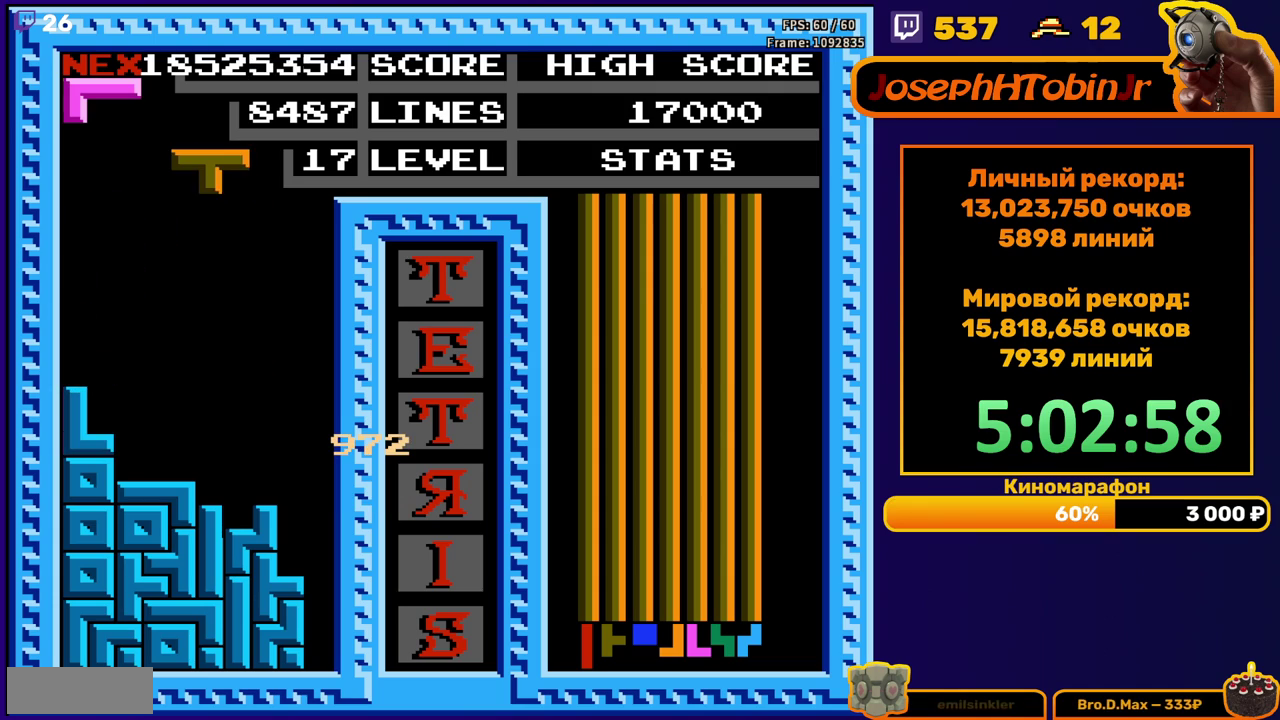
{"buttons": ["DPAD_DOWN"], "events": [[17, "DPAD_DOWN", "up"], [117, "DPAD_RIGHT", "down"], [183, "DPAD_RIGHT", "up"], [283, "DPAD_DOWN", "down"]]}
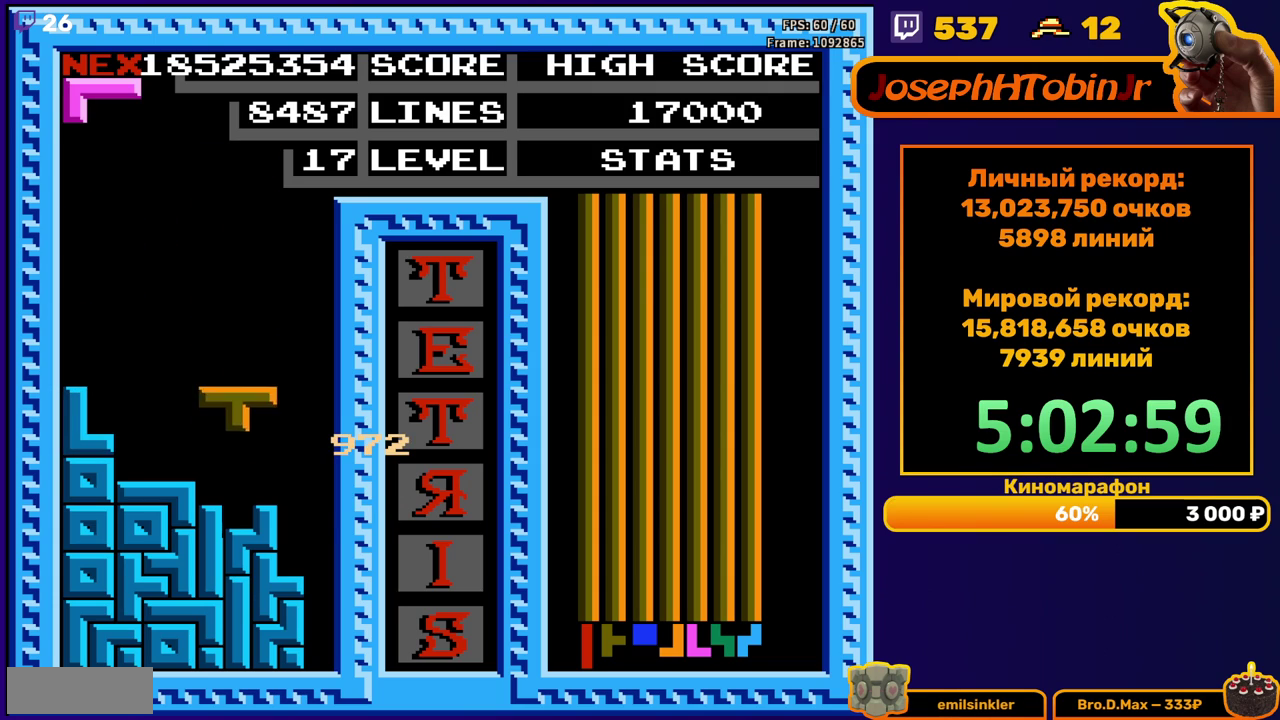
{"buttons": ["DPAD_RIGHT"], "events": [[117, "DPAD_DOWN", "up"], [200, "DPAD_RIGHT", "down"], [283, "B", "down"], [350, "B", "up"]]}
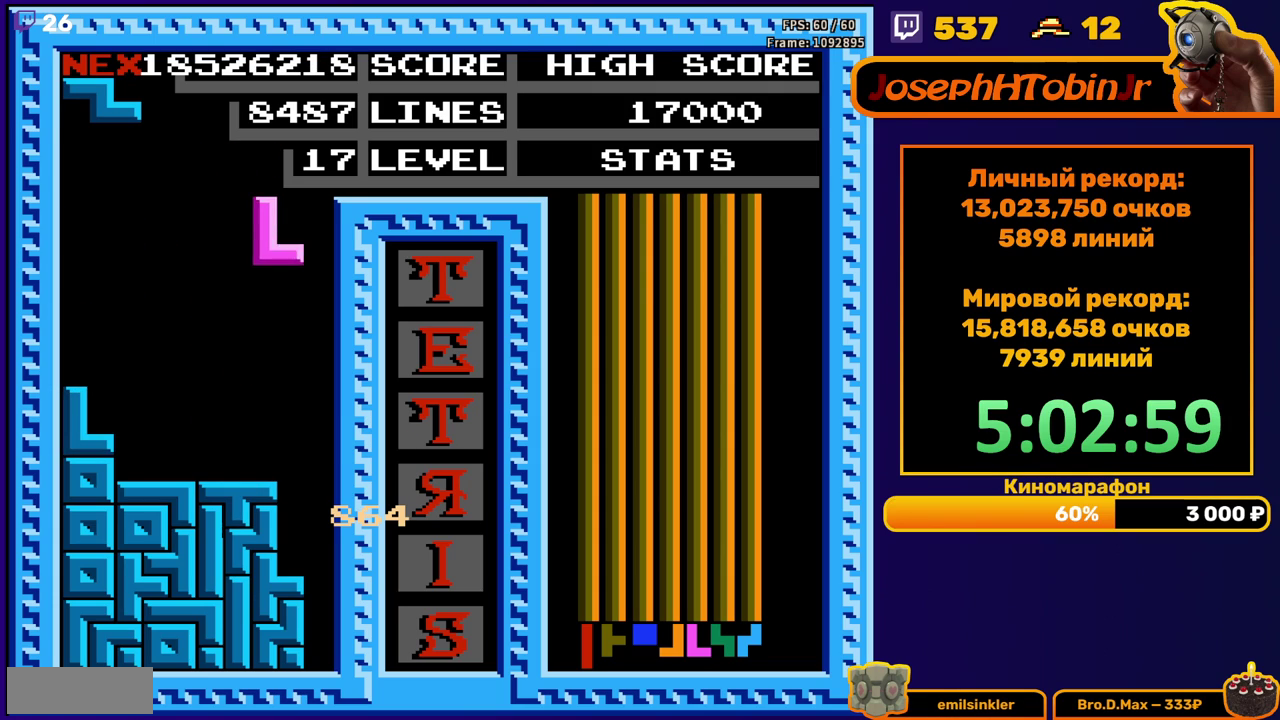
{"buttons": [], "events": [[100, "DPAD_RIGHT", "up"], [150, "DPAD_DOWN", "down"], [433, "DPAD_DOWN", "up"]]}
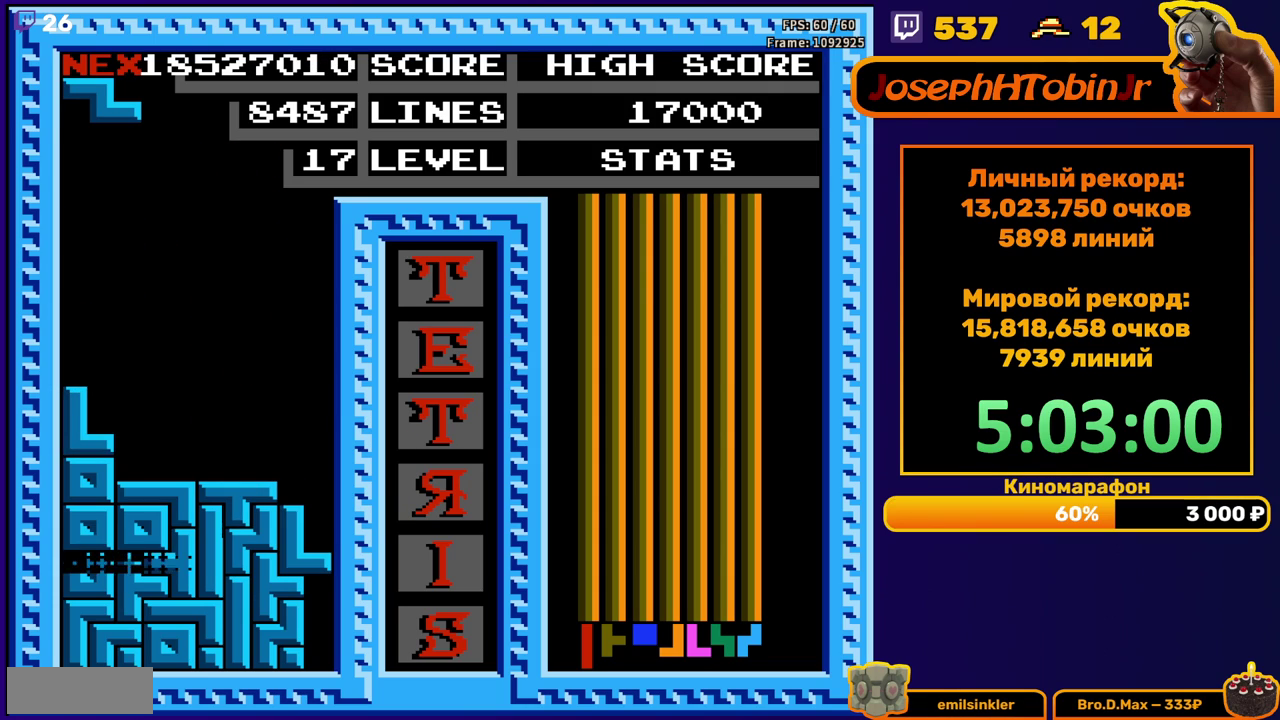
{"buttons": ["DPAD_RIGHT"], "events": [[350, "DPAD_RIGHT", "down"]]}
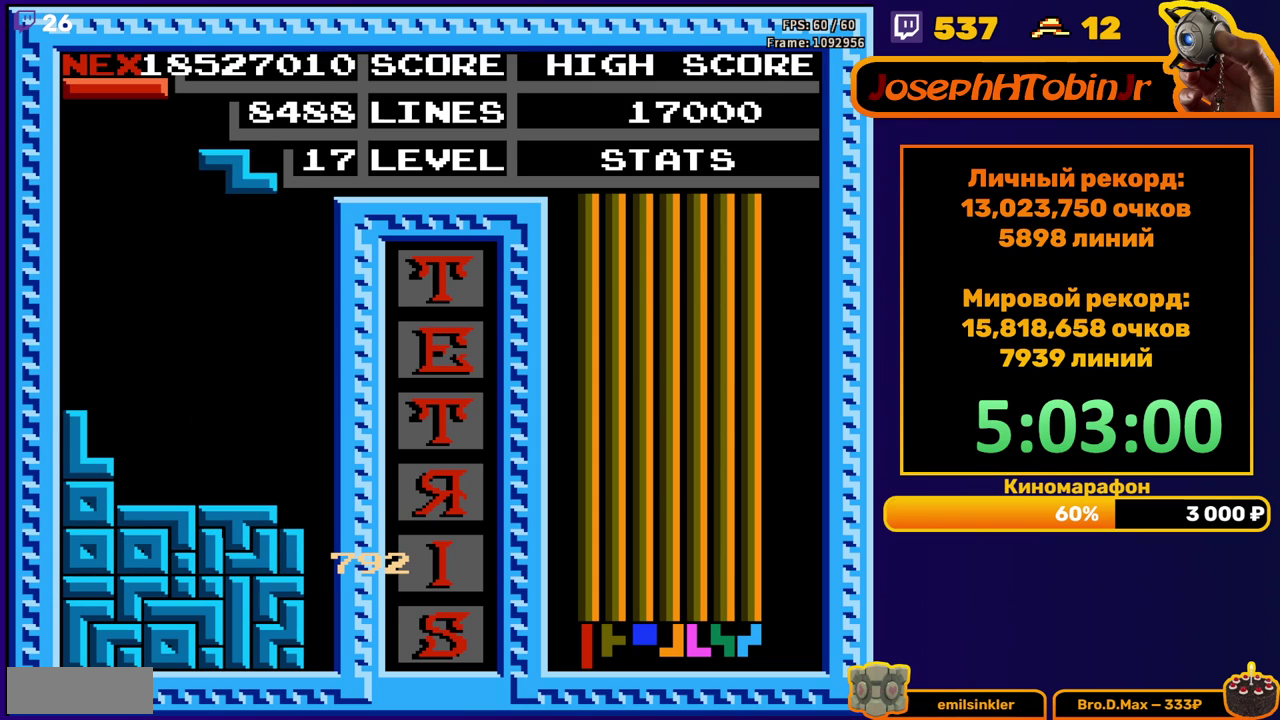
{"buttons": ["DPAD_DOWN"], "events": [[200, "DPAD_RIGHT", "up"], [233, "DPAD_DOWN", "down"]]}
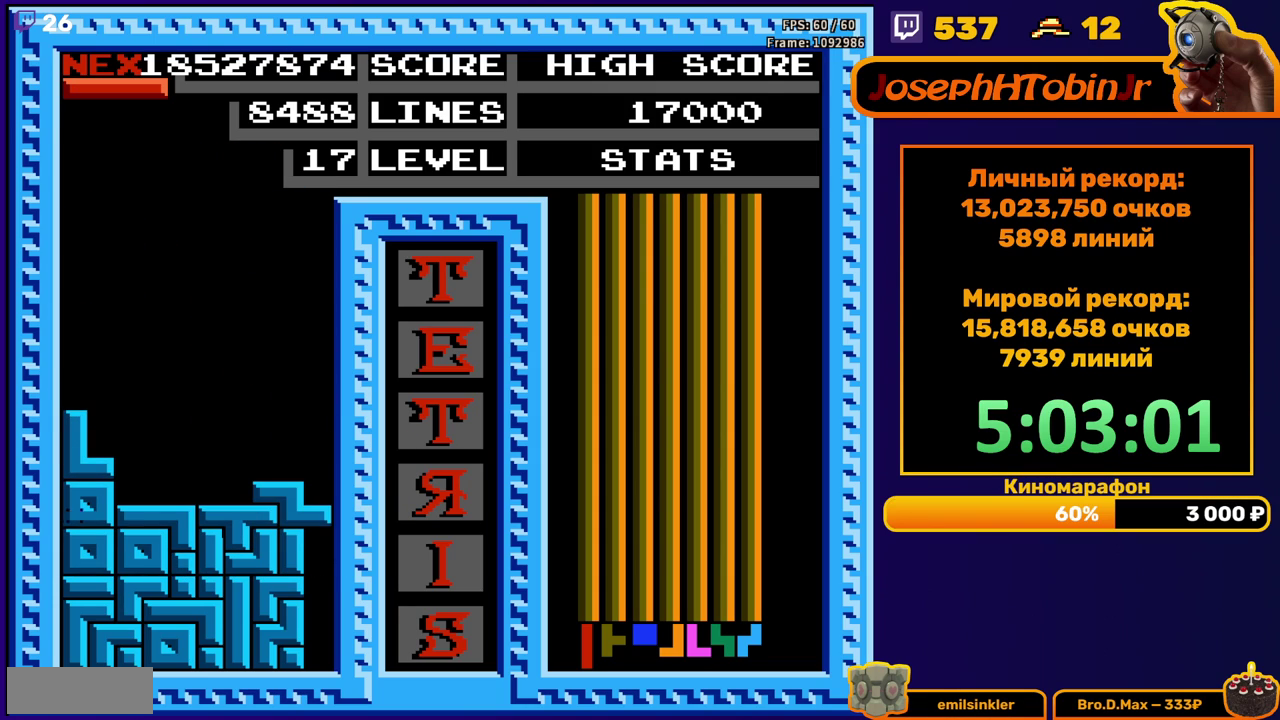
{"buttons": [], "events": [[83, "DPAD_DOWN", "up"]]}
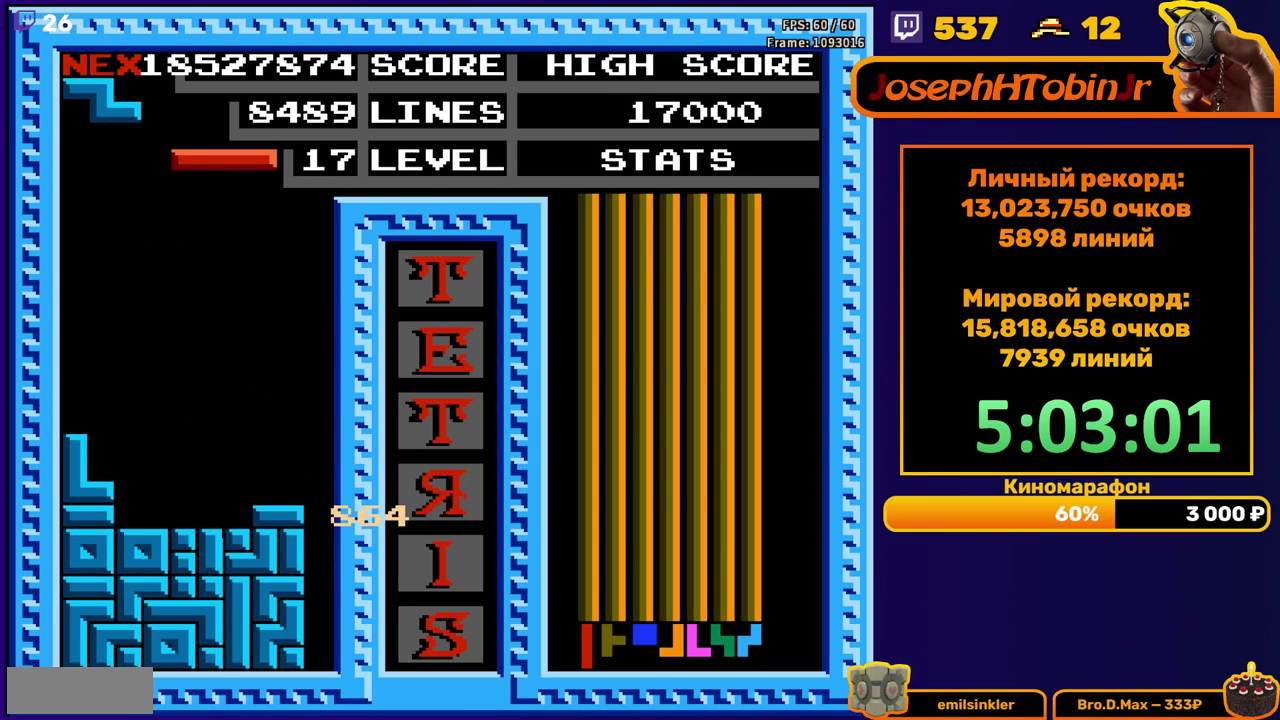
{"buttons": [], "events": [[33, "DPAD_RIGHT", "down"], [133, "A", "down"], [217, "A", "up"], [500, "DPAD_RIGHT", "up"]]}
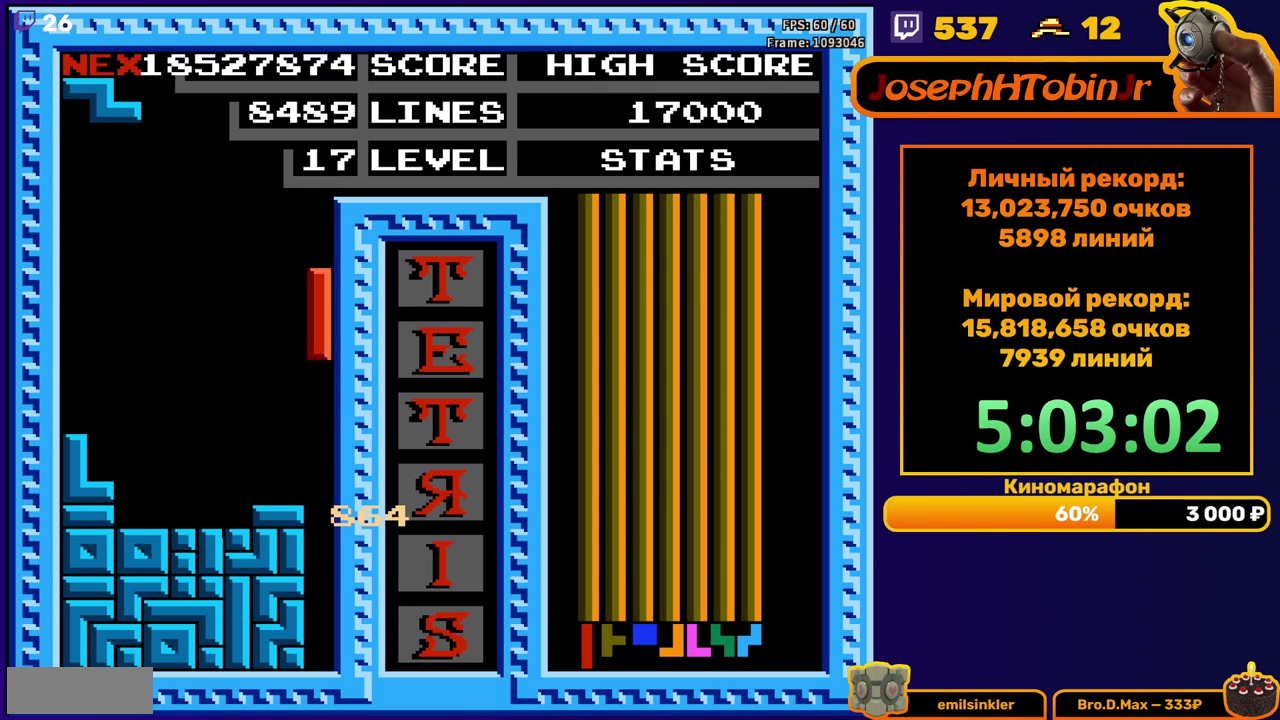
{"buttons": [], "events": [[17, "DPAD_DOWN", "down"], [433, "DPAD_DOWN", "up"]]}
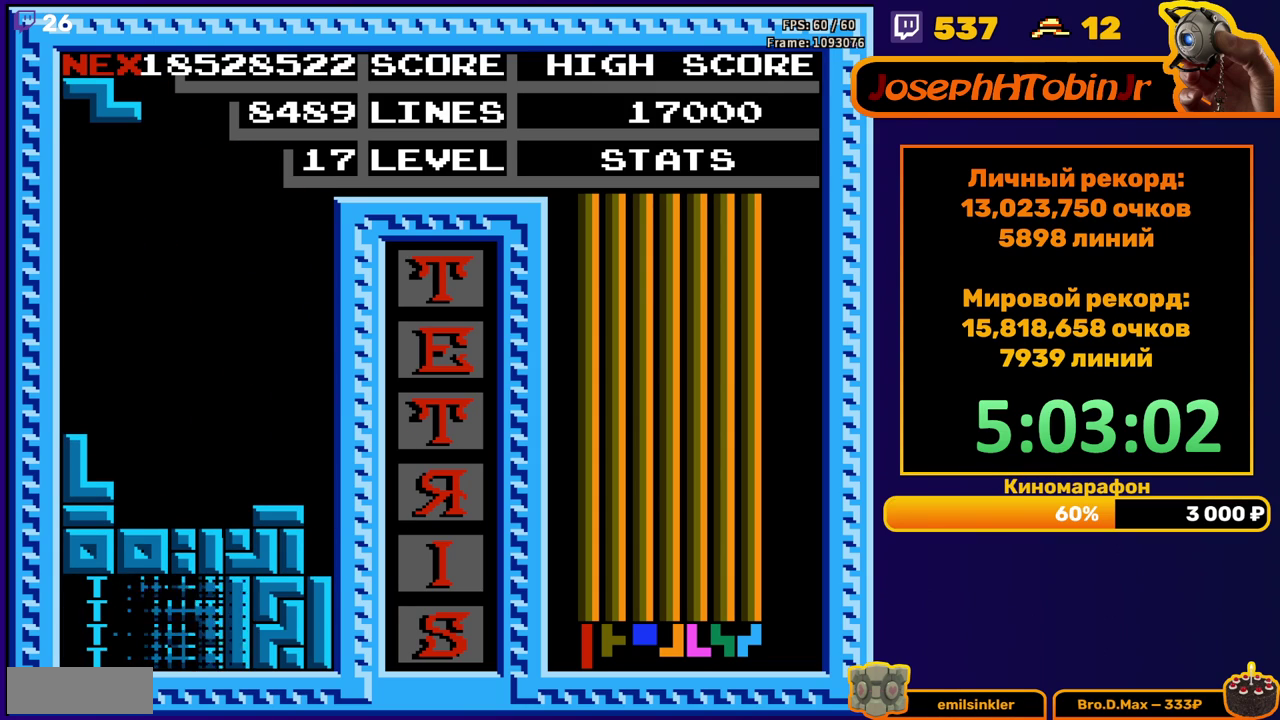
{"buttons": ["DPAD_RIGHT"], "events": [[333, "DPAD_RIGHT", "down"], [383, "A", "down"], [400, "DPAD_RIGHT", "up"], [450, "A", "up"], [467, "DPAD_RIGHT", "down"]]}
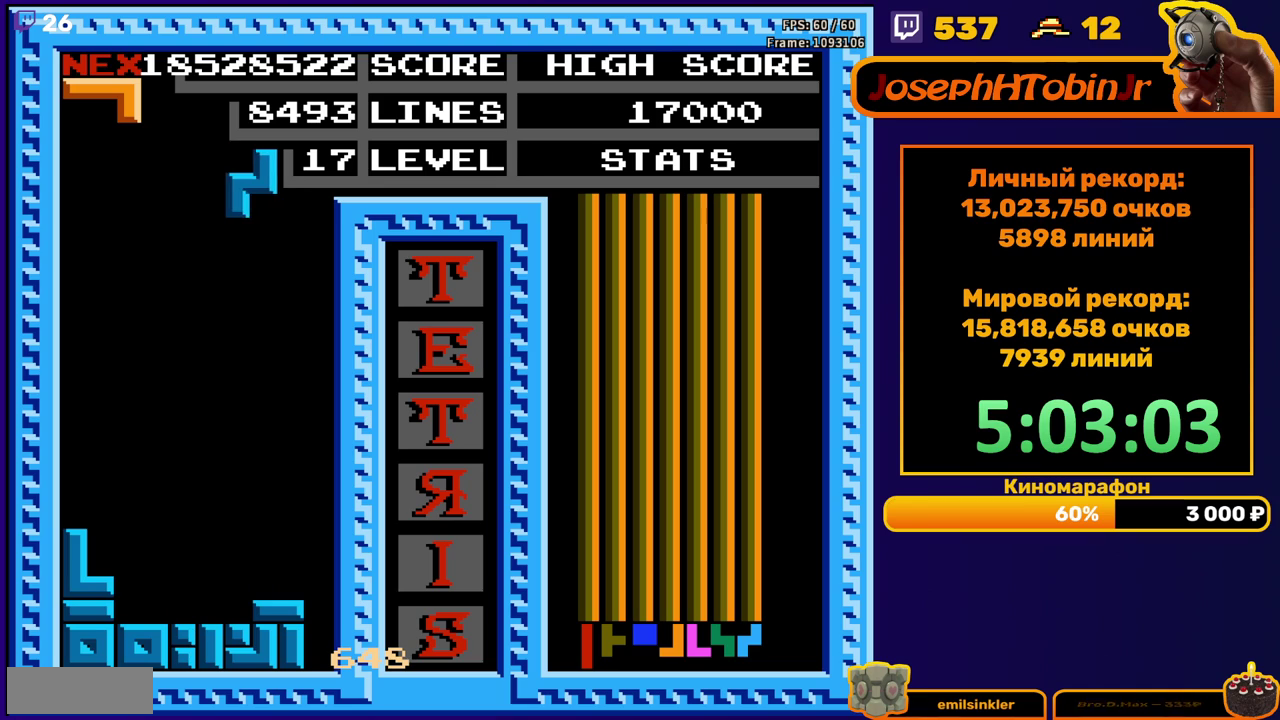
{"buttons": ["DPAD_DOWN"], "events": [[67, "DPAD_RIGHT", "up"], [200, "DPAD_DOWN", "down"]]}
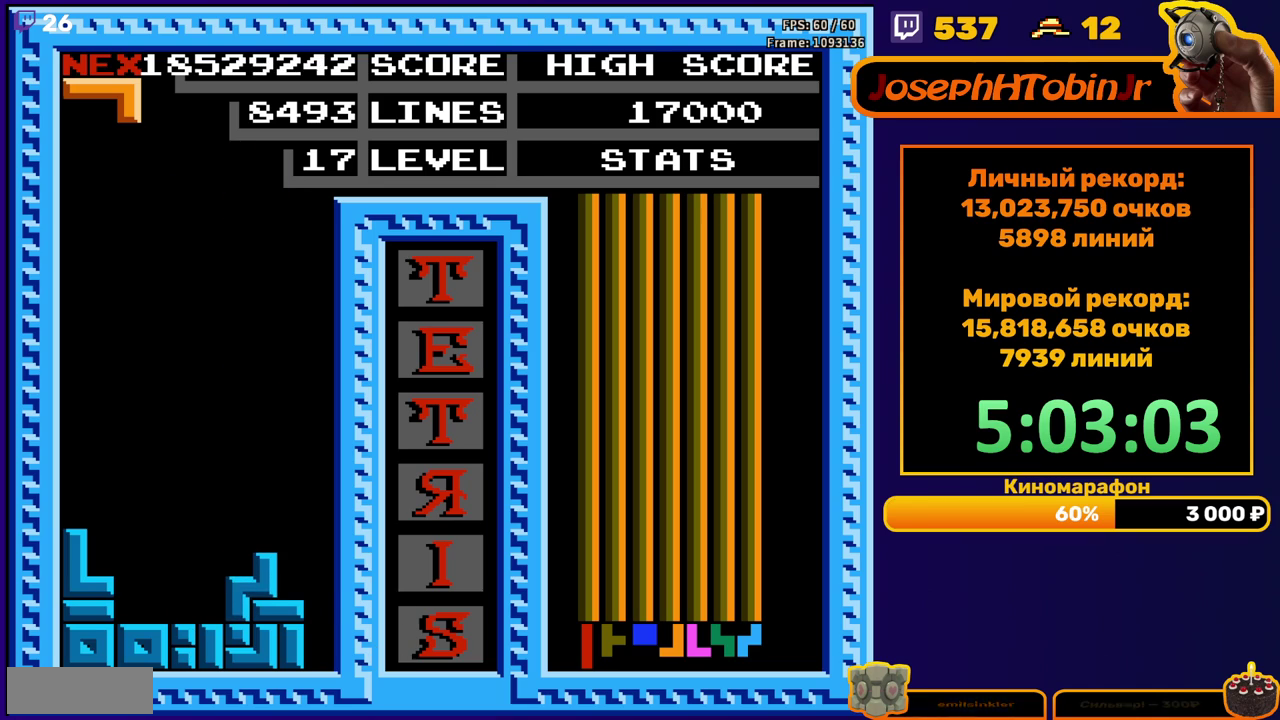
{"buttons": ["DPAD_DOWN"], "events": [[33, "DPAD_DOWN", "up"], [117, "A", "down"], [117, "DPAD_LEFT", "down"], [167, "A", "up"], [183, "DPAD_LEFT", "up"], [233, "DPAD_LEFT", "down"], [267, "A", "down"], [317, "DPAD_LEFT", "up"], [350, "A", "up"], [400, "DPAD_DOWN", "down"]]}